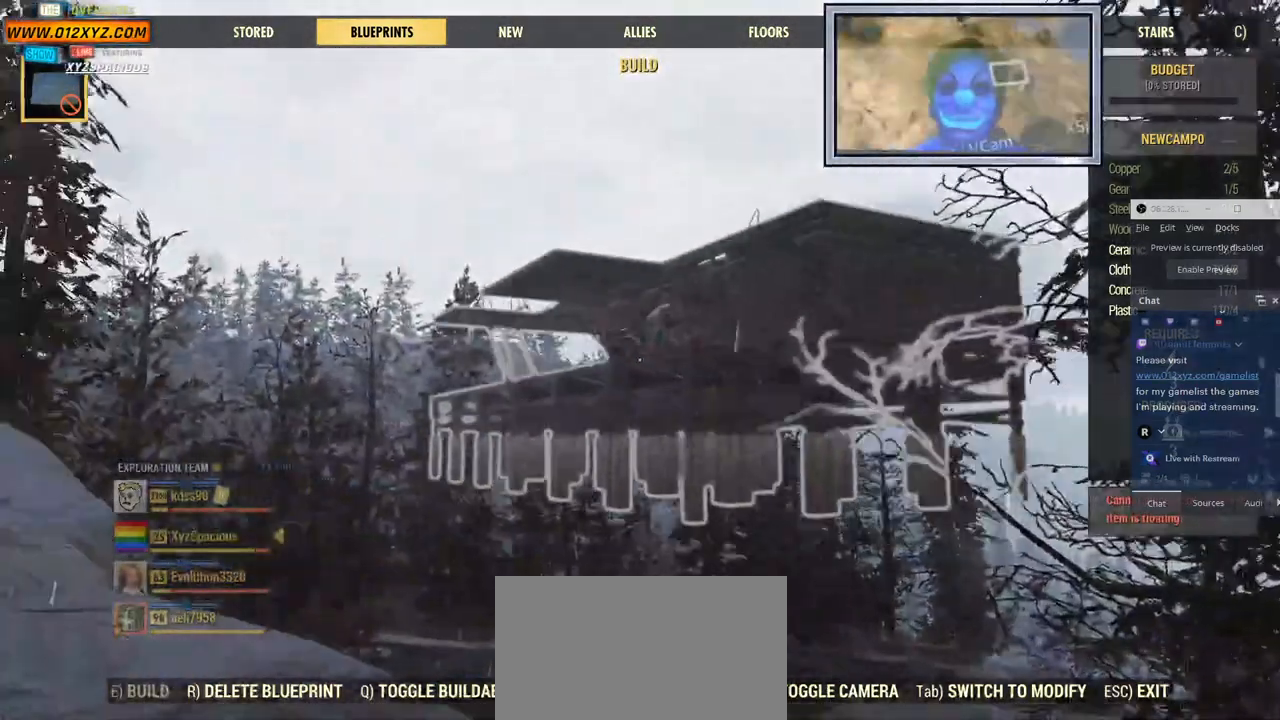
Gameplay with keyboard and mouse; each line is a JSON object with the keys and mouse buttons held at the frame after it. "events" lists presses ("down") and releases ("up") of "1", "2", "3", "4", "5", "a", "alt", "b", "c", "ctrl", "d", "e", "f", "g", "q", "r", "s", "shift", "space", "t", "tab", "v", "w", "x", "z", "mouse_left", "mouse_wheel", "mouse_right", "mouse_mb4" and "mouse_mb5" between this image and that frame as [ms after this image, input, new state], when the widget could be followed in between. "mouse_left", "mouse_wheel", "mouse_right", "mouse_mb4", "mouse_mb5" = the "left", "wheel", "right", "mb4", "mb5" buttons of the "mouse" list. No other keys are recorded. "wheel" means that the mouse wheel is clicked or scrolled. Not read: mouse_move.
{"keys": [], "mouse": ["right"], "events": [[467, "mouse_right", "down"]]}
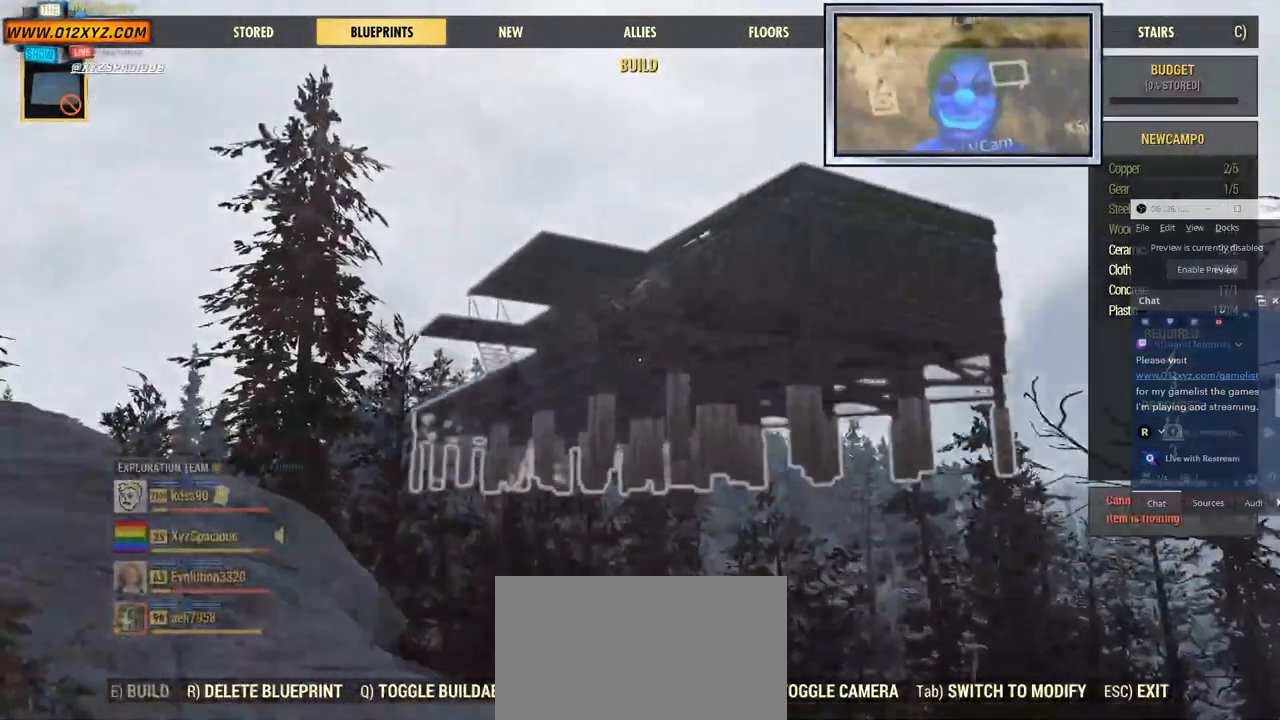
{"keys": [], "mouse": [], "events": [[100, "mouse_right", "up"]]}
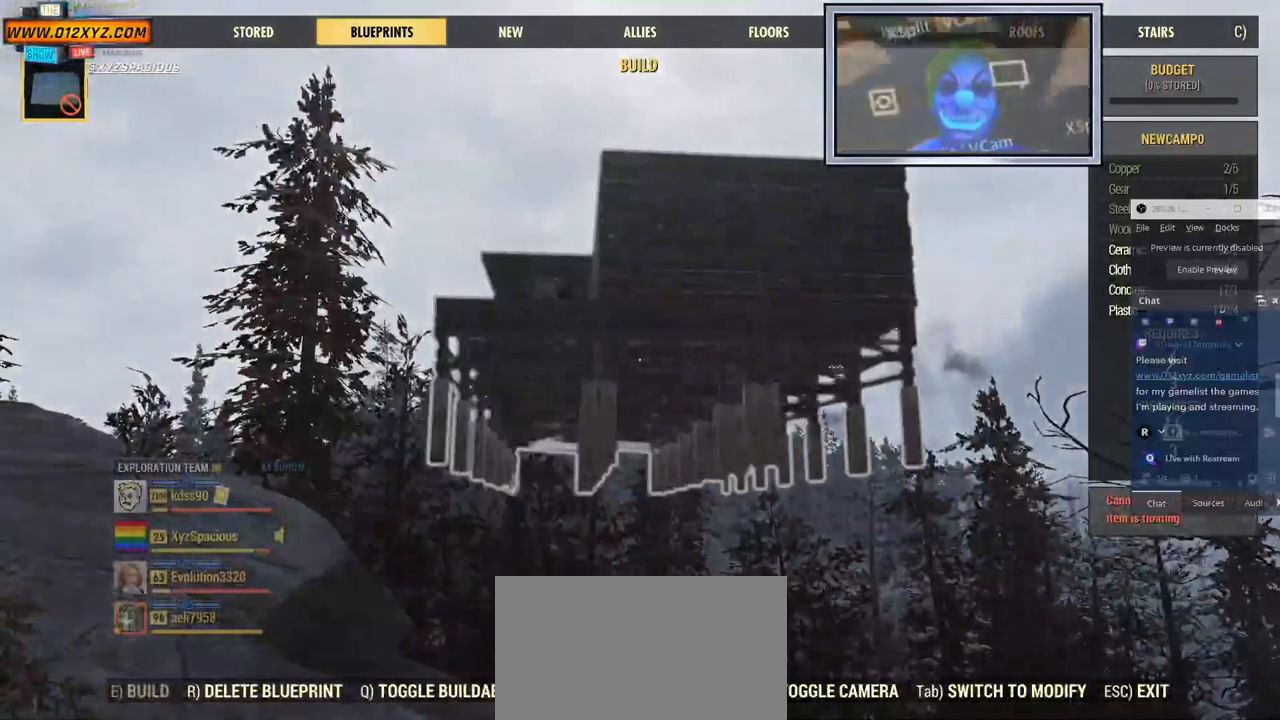
{"keys": [], "mouse": [], "events": []}
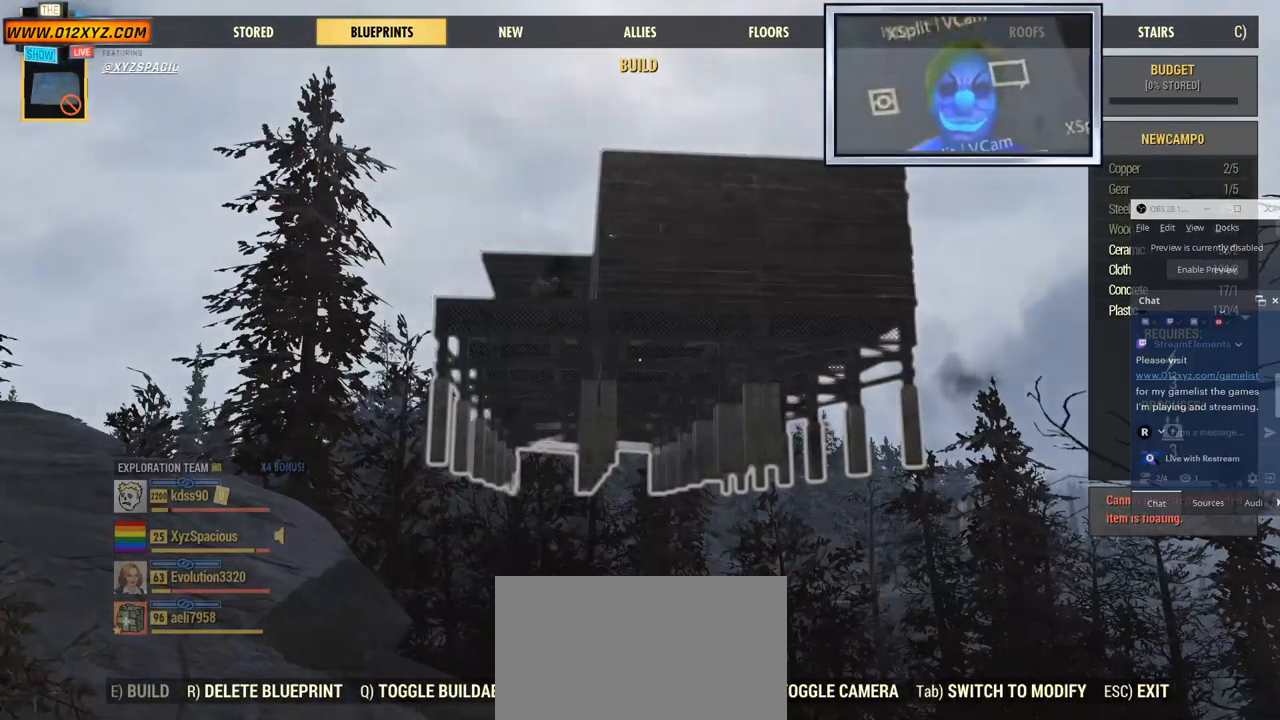
{"keys": [], "mouse": [], "events": []}
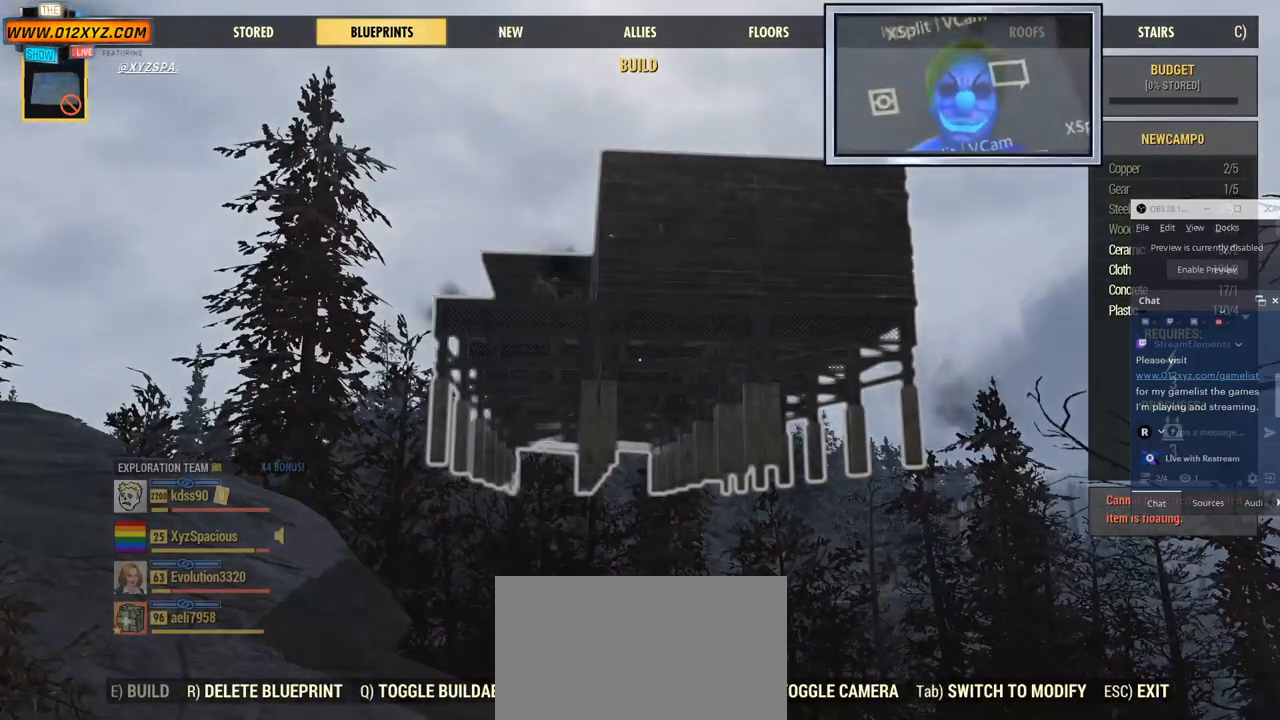
{"keys": [], "mouse": [], "events": []}
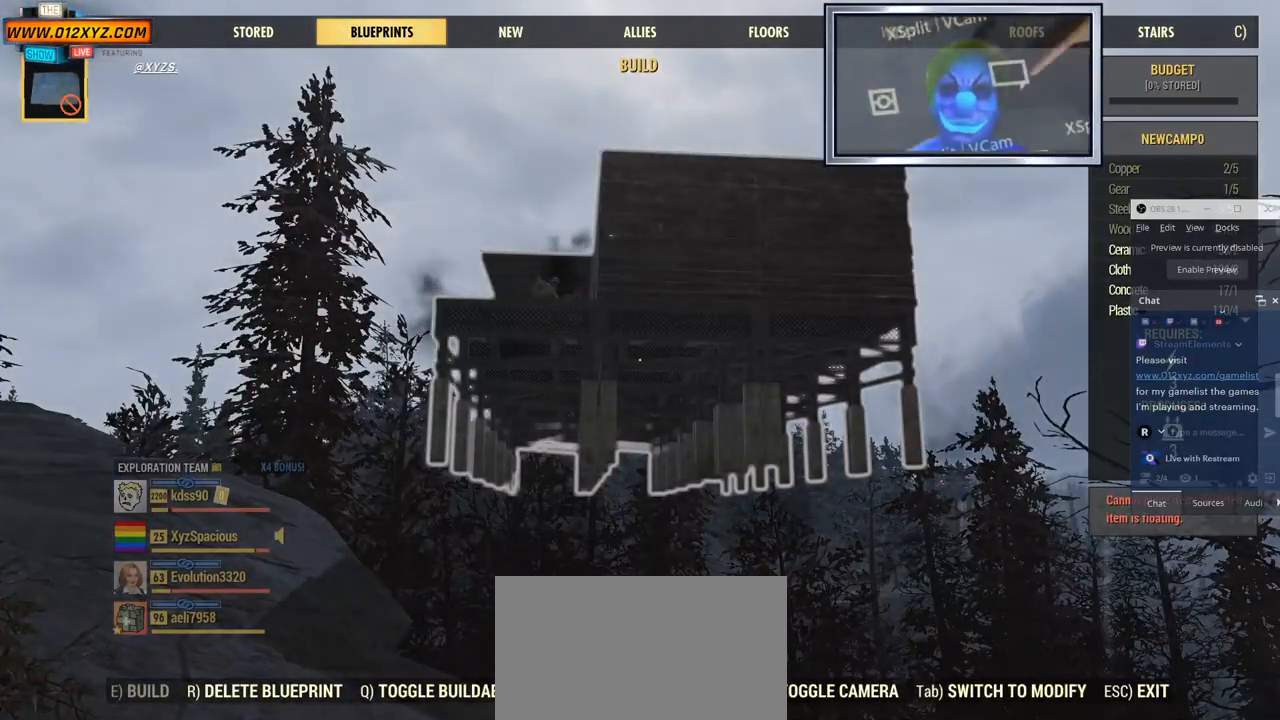
{"keys": [], "mouse": [], "events": []}
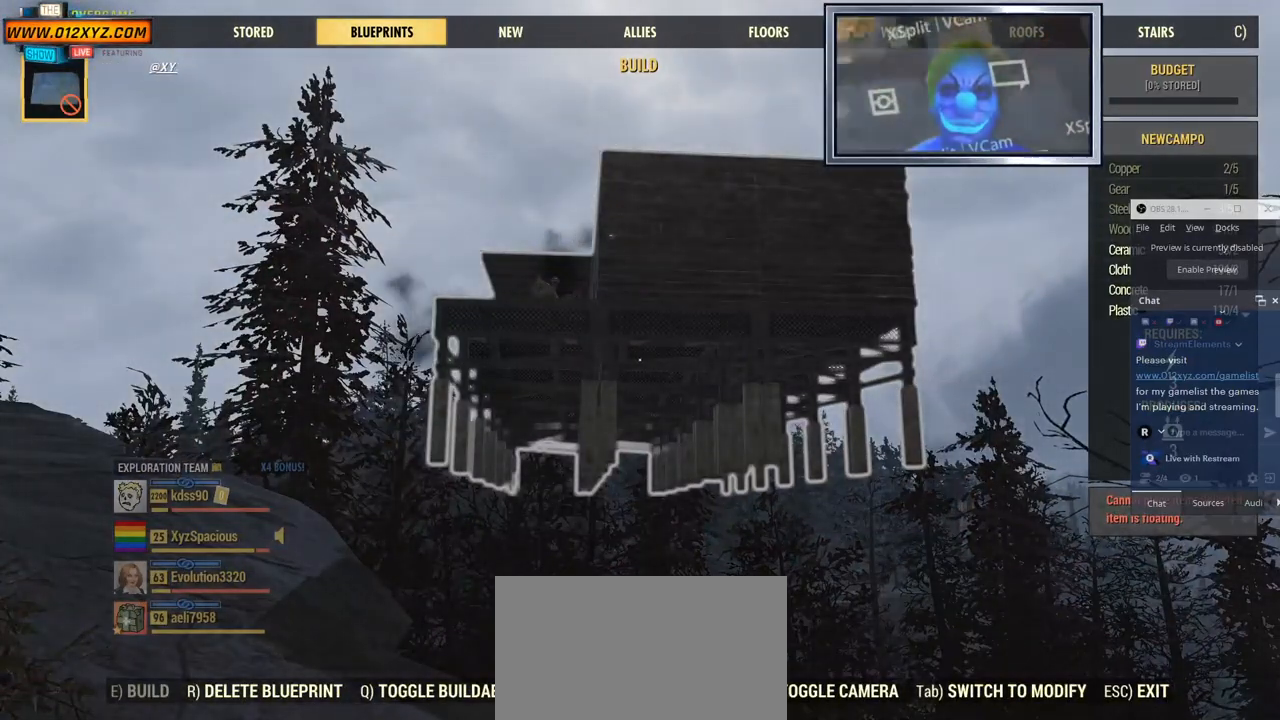
{"keys": [], "mouse": [], "events": []}
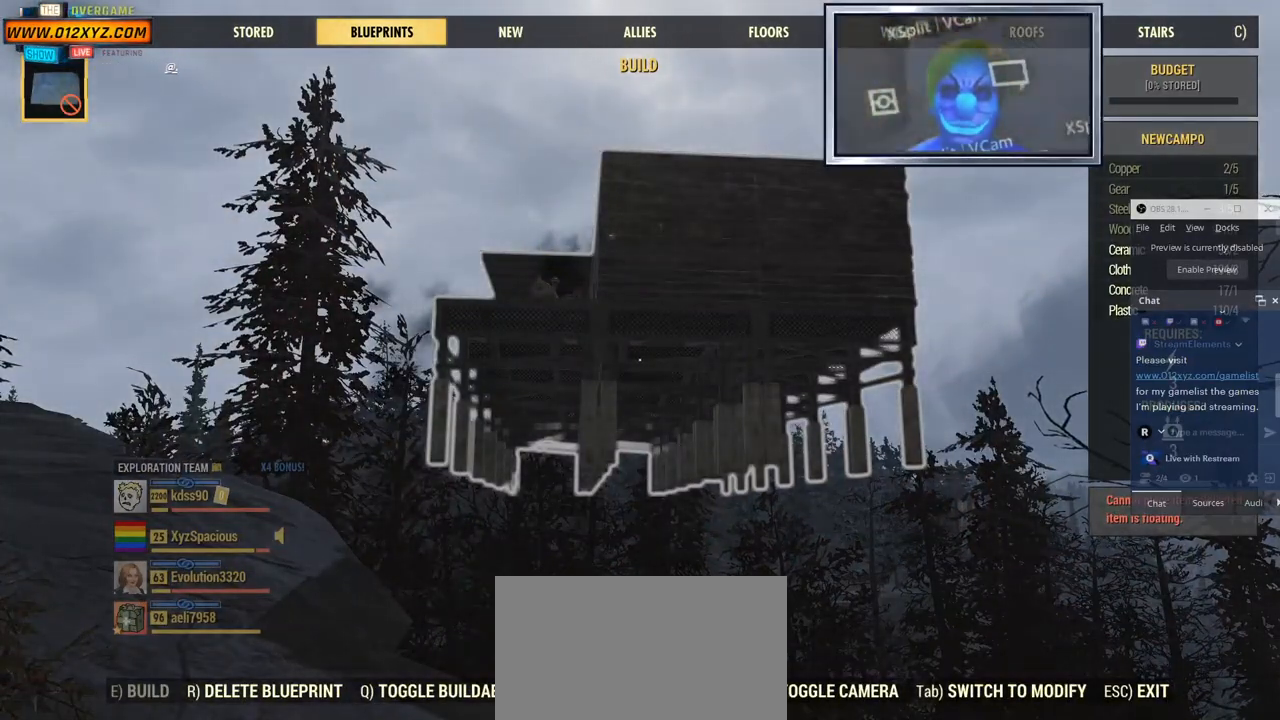
{"keys": [], "mouse": [], "events": []}
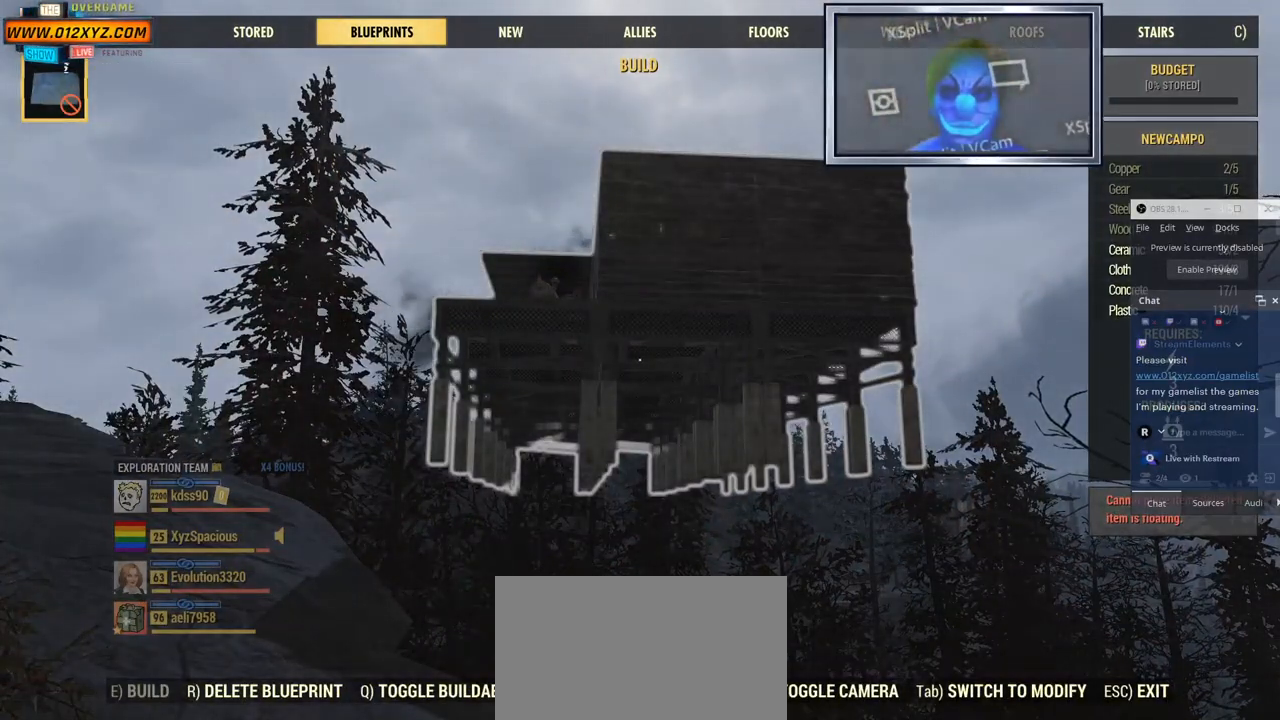
{"keys": [], "mouse": [], "events": [[67, "c", "down"], [234, "c", "up"]]}